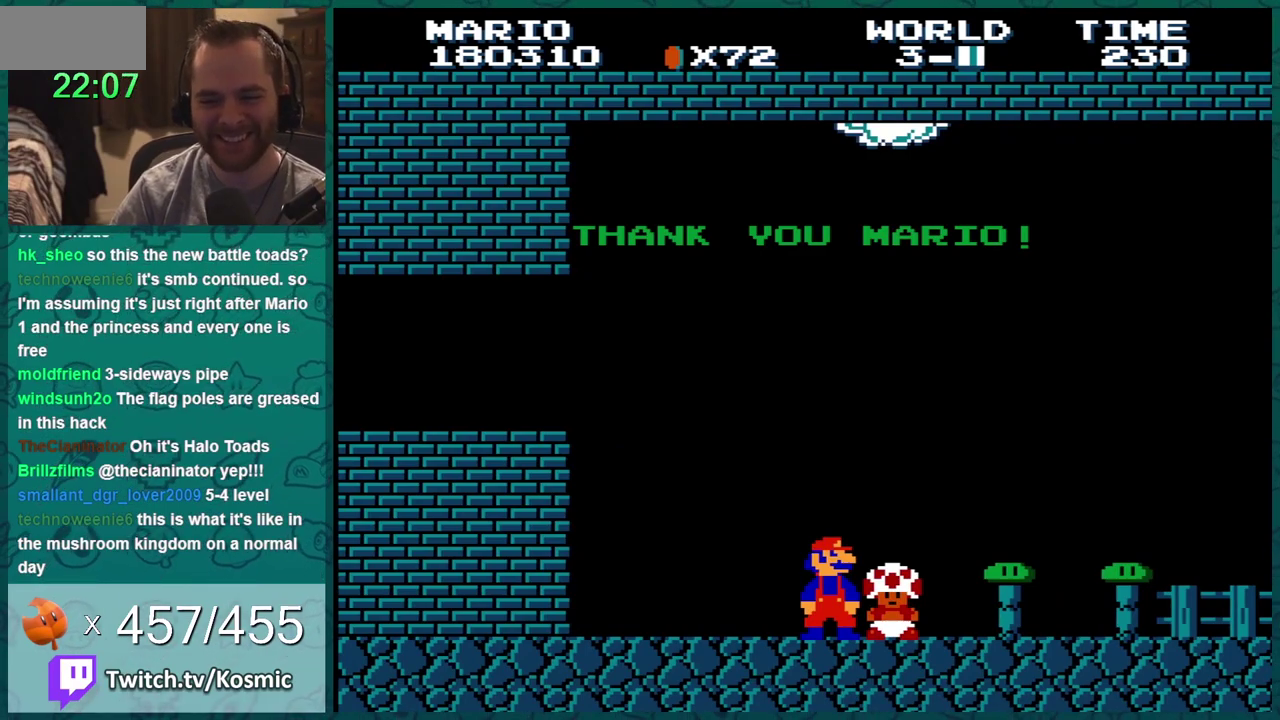
Gameplay with a controller (Nintendo layout); each line is a JSON object with the inputs held at the frame after it. "events" lists button and stick changes between this image and that frame as [ms after this image, input, new state], when the widget could be followed in between. Not read: L3 R3.
{"buttons": ["B", "DPAD_RIGHT"], "events": [[100, "B", "down"], [100, "DPAD_RIGHT", "down"]]}
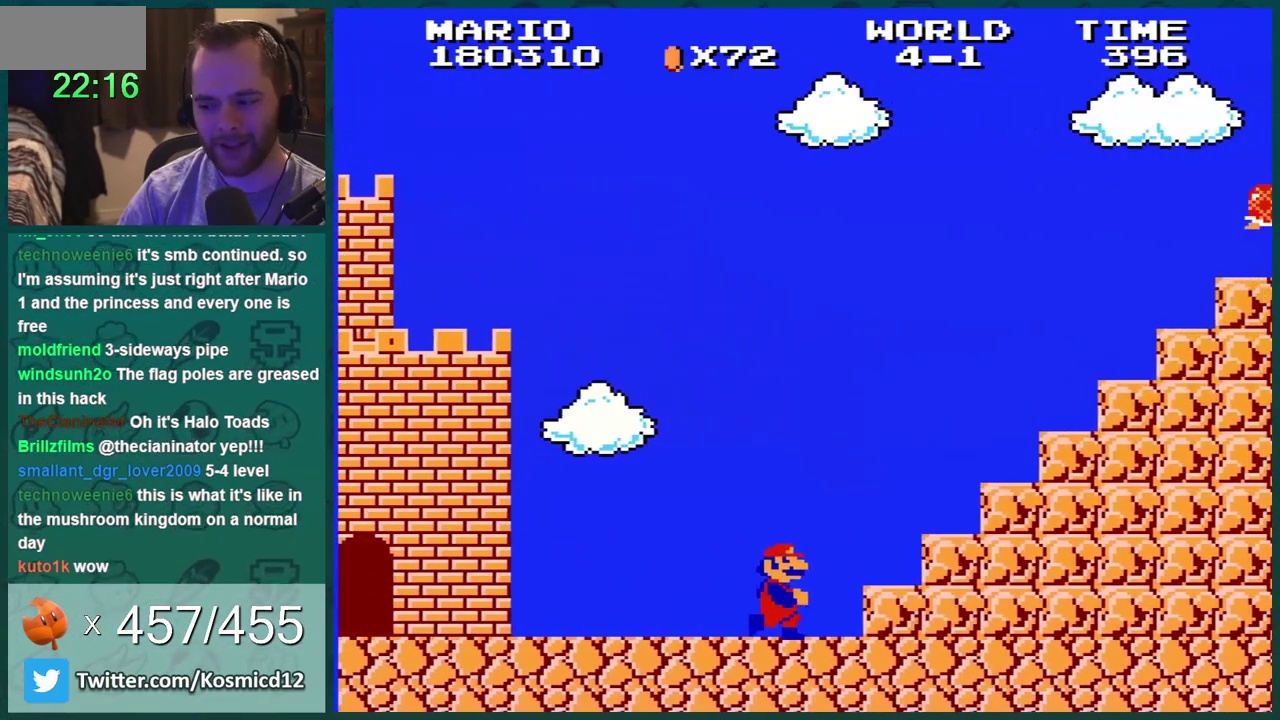
{"buttons": ["A", "B", "DPAD_RIGHT"], "events": [[284, "A", "down"], [284, "DPAD_RIGHT", "up"], [501, "DPAD_RIGHT", "down"]]}
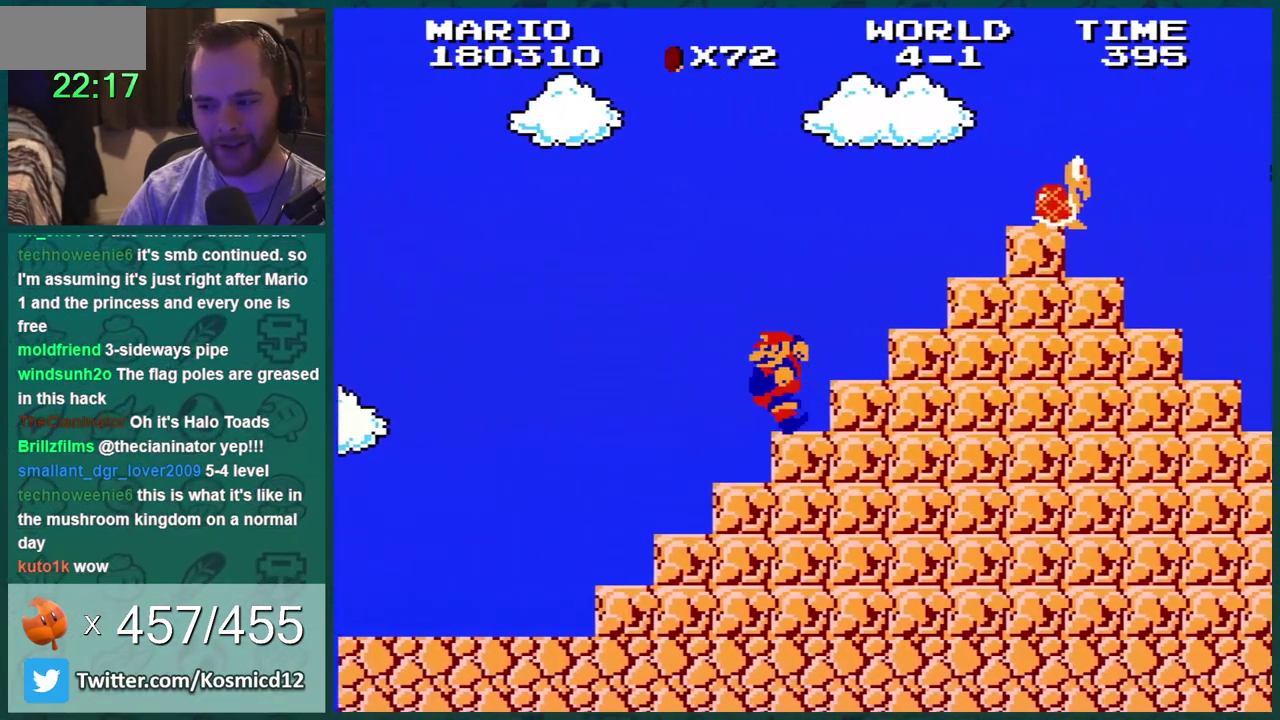
{"buttons": ["B"], "events": [[66, "A", "up"], [66, "DPAD_RIGHT", "up"], [133, "DPAD_LEFT", "down"], [317, "A", "down"], [367, "DPAD_LEFT", "up"], [500, "A", "up"]]}
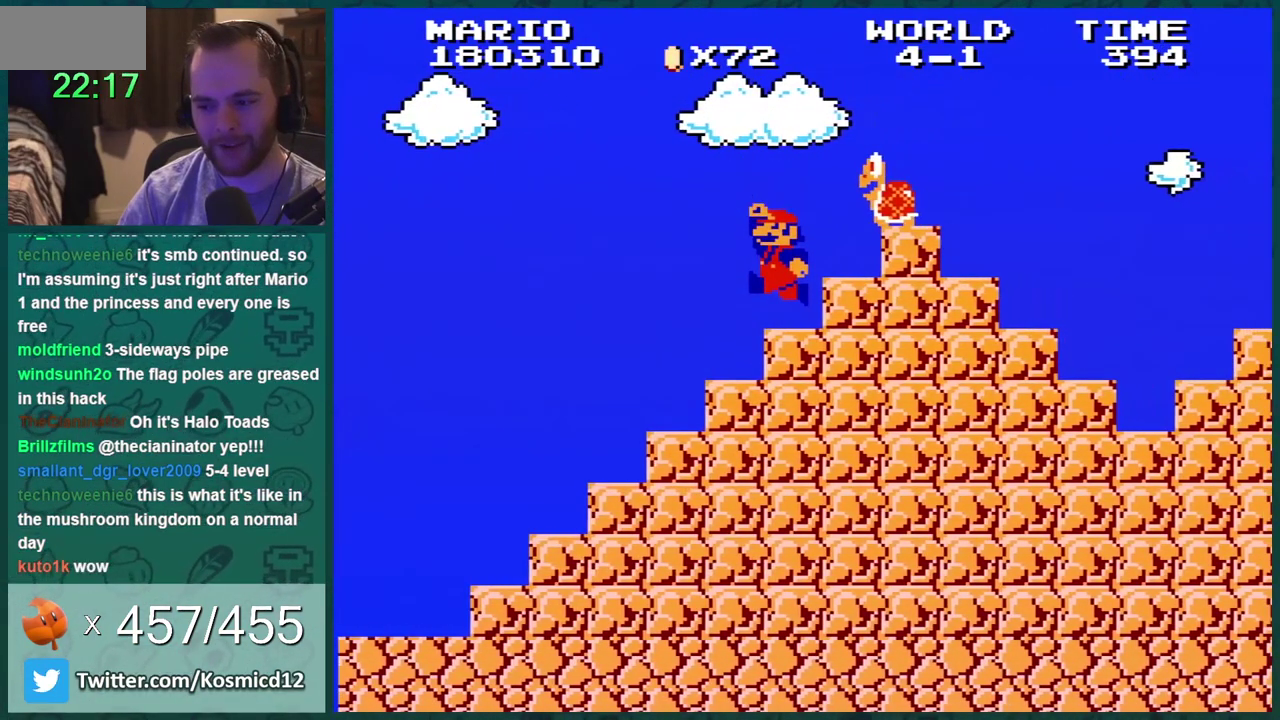
{"buttons": ["B"], "events": [[33, "DPAD_LEFT", "down"], [250, "DPAD_LEFT", "up"]]}
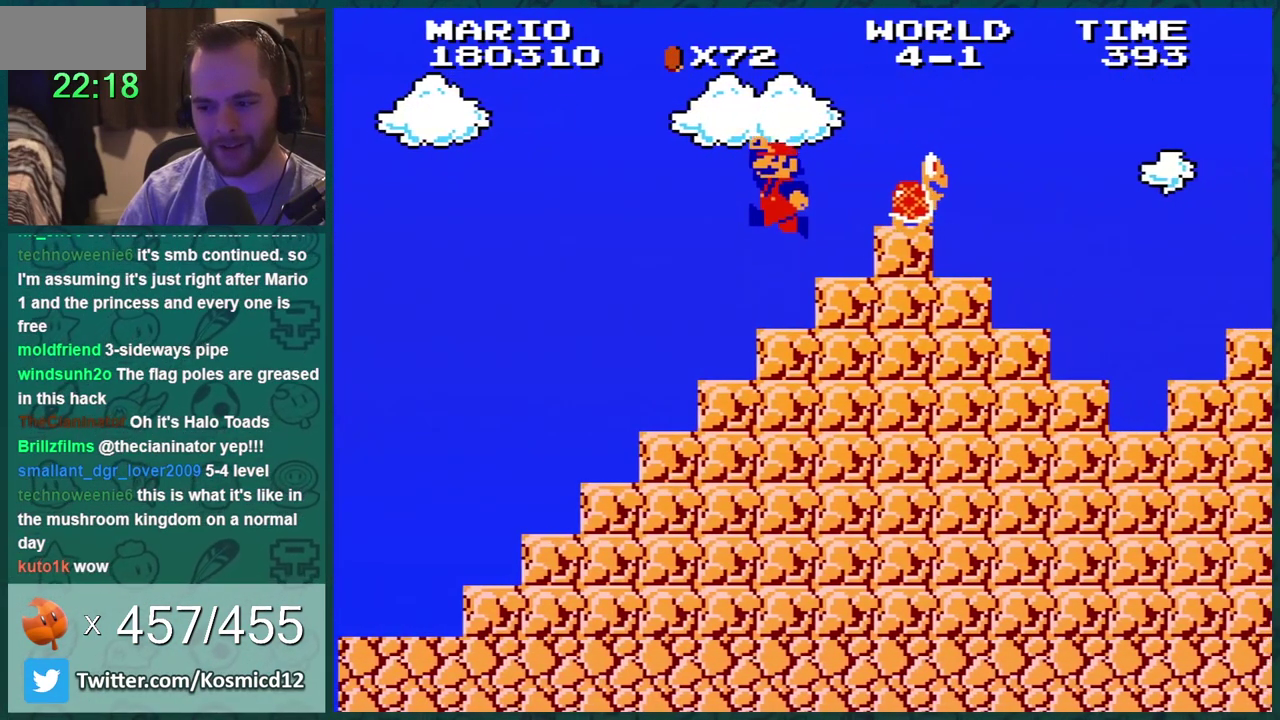
{"buttons": ["A", "B", "DPAD_LEFT"], "events": [[116, "A", "down"], [116, "DPAD_RIGHT", "down"], [400, "DPAD_RIGHT", "up"], [483, "DPAD_LEFT", "down"]]}
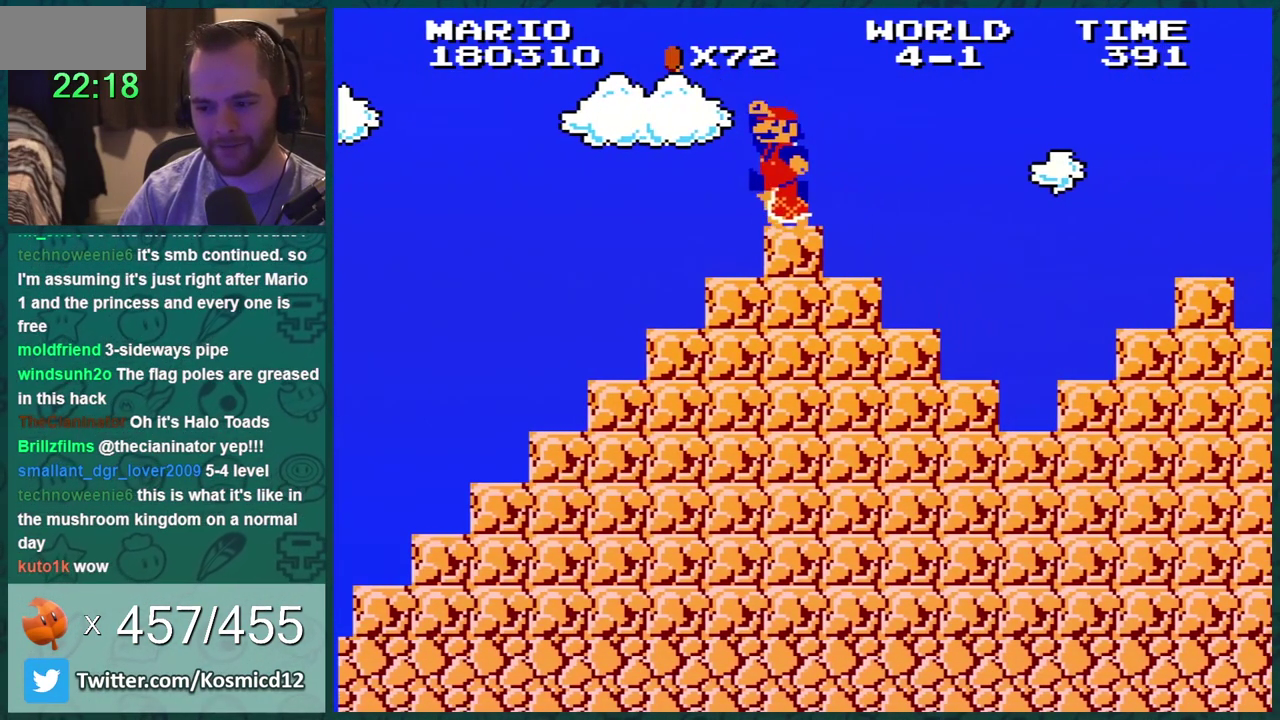
{"buttons": ["B"], "events": [[17, "A", "up"], [150, "A", "down"], [467, "A", "up"], [484, "DPAD_LEFT", "up"]]}
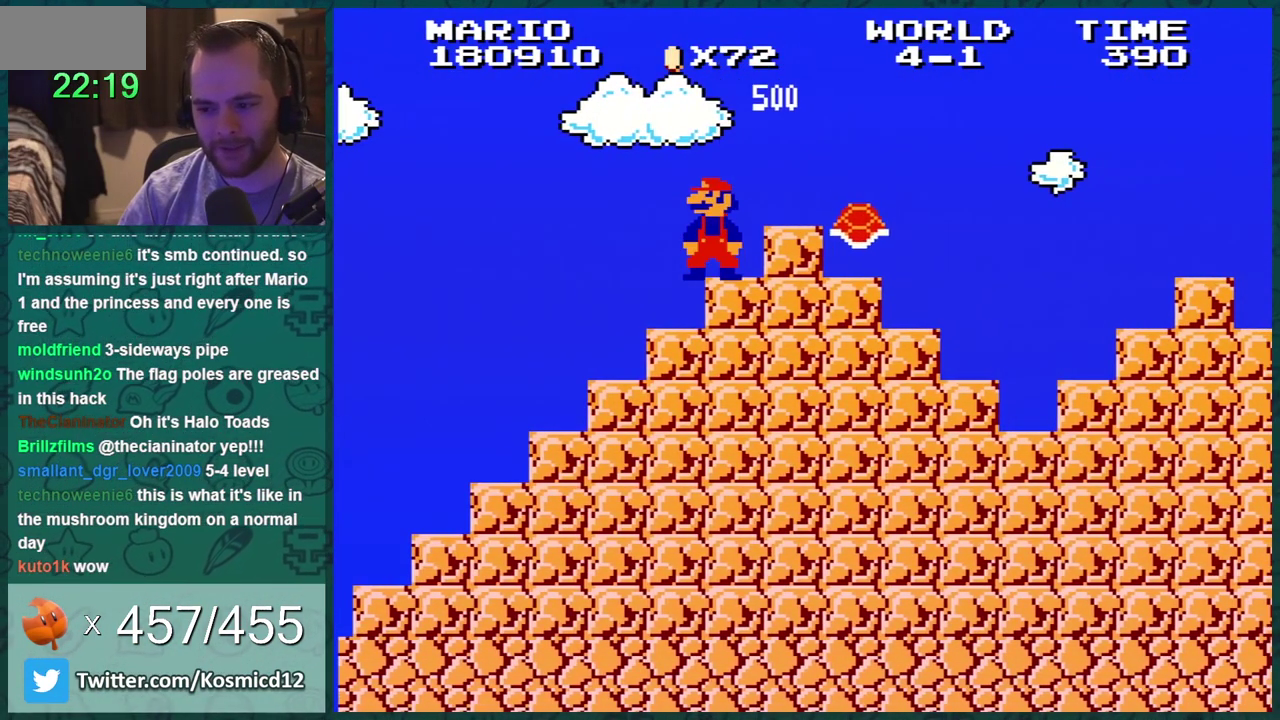
{"buttons": ["A", "B", "DPAD_RIGHT"], "events": [[433, "DPAD_RIGHT", "down"], [500, "A", "down"]]}
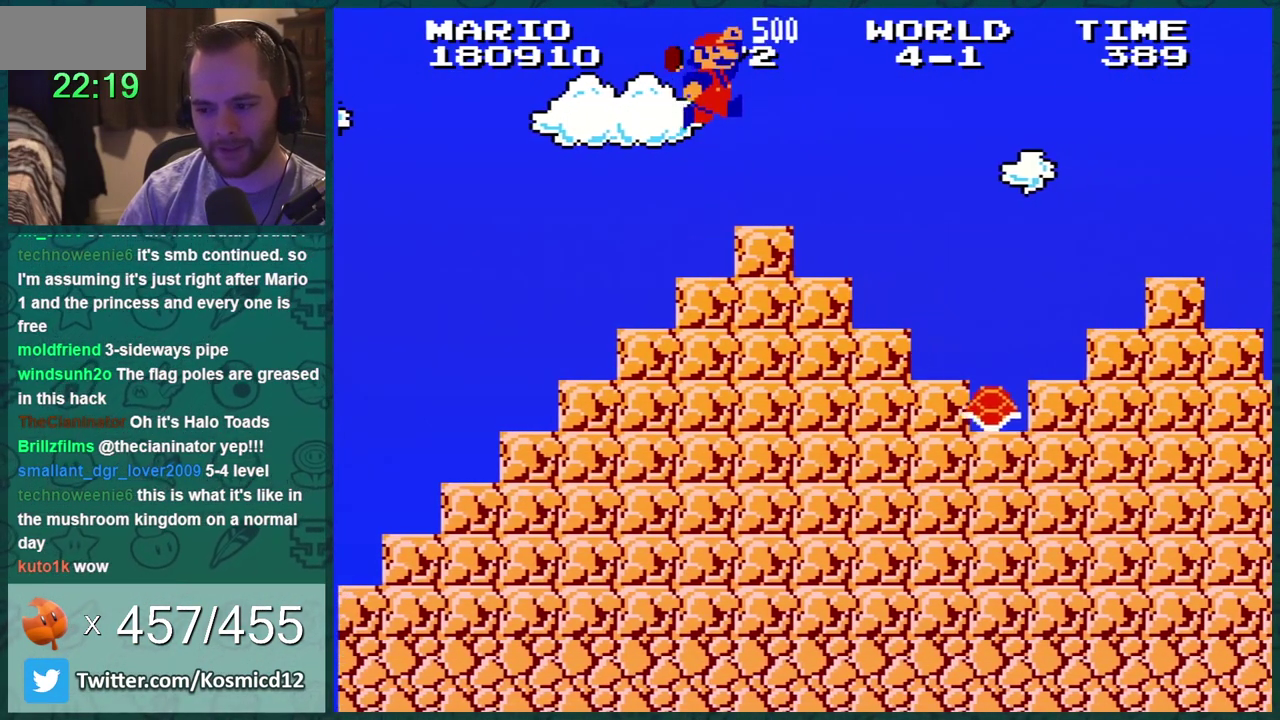
{"buttons": ["B", "DPAD_RIGHT"], "events": [[234, "A", "up"]]}
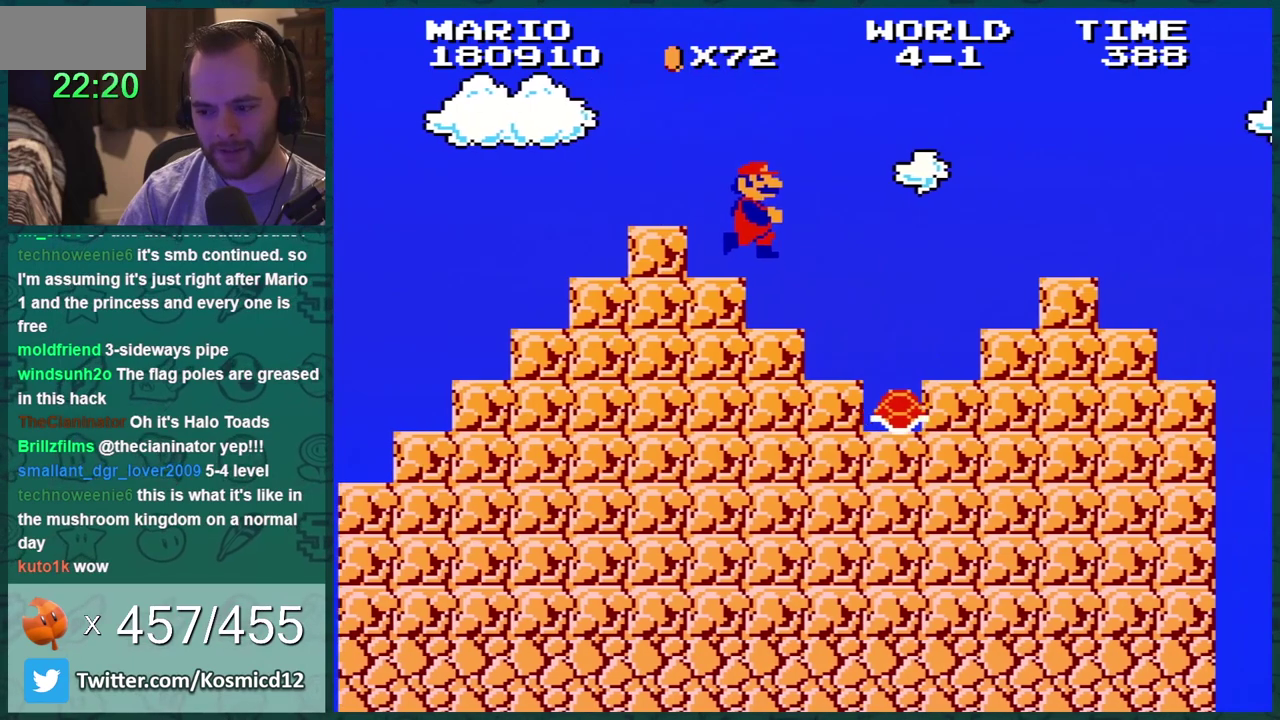
{"buttons": ["B"], "events": [[183, "DPAD_RIGHT", "up"], [300, "DPAD_LEFT", "down"], [400, "DPAD_LEFT", "up"]]}
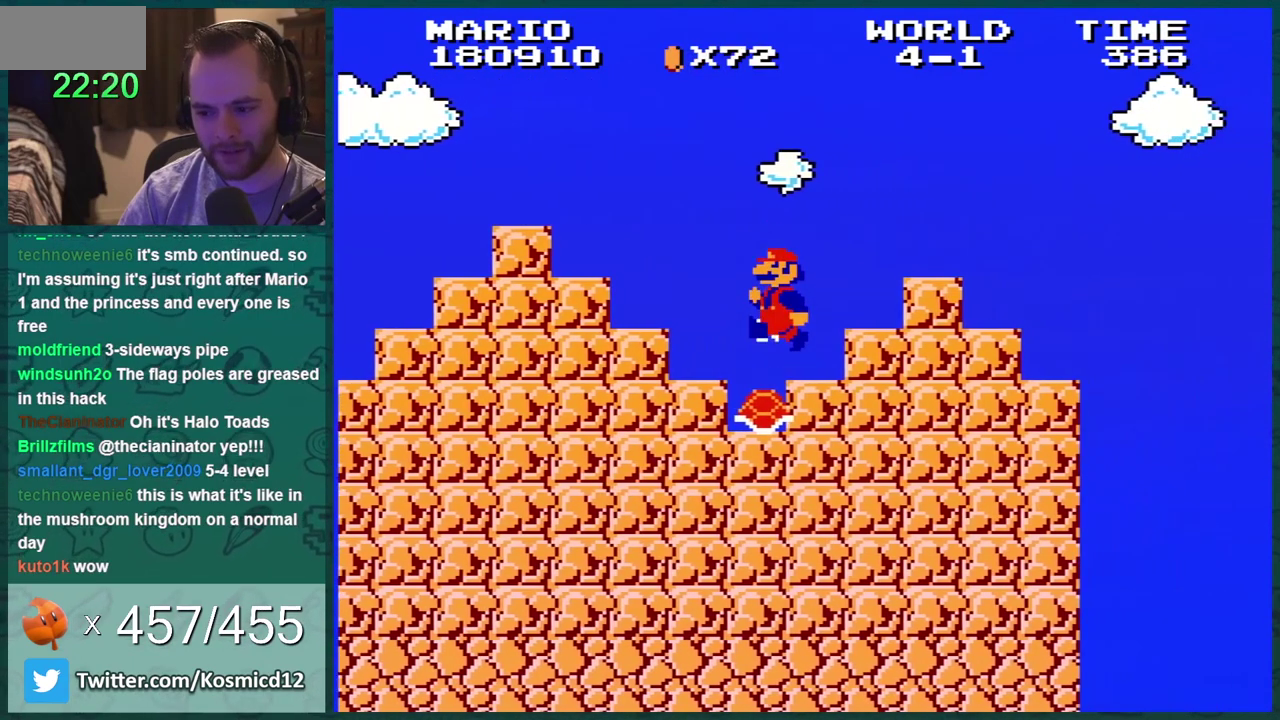
{"buttons": ["B"], "events": []}
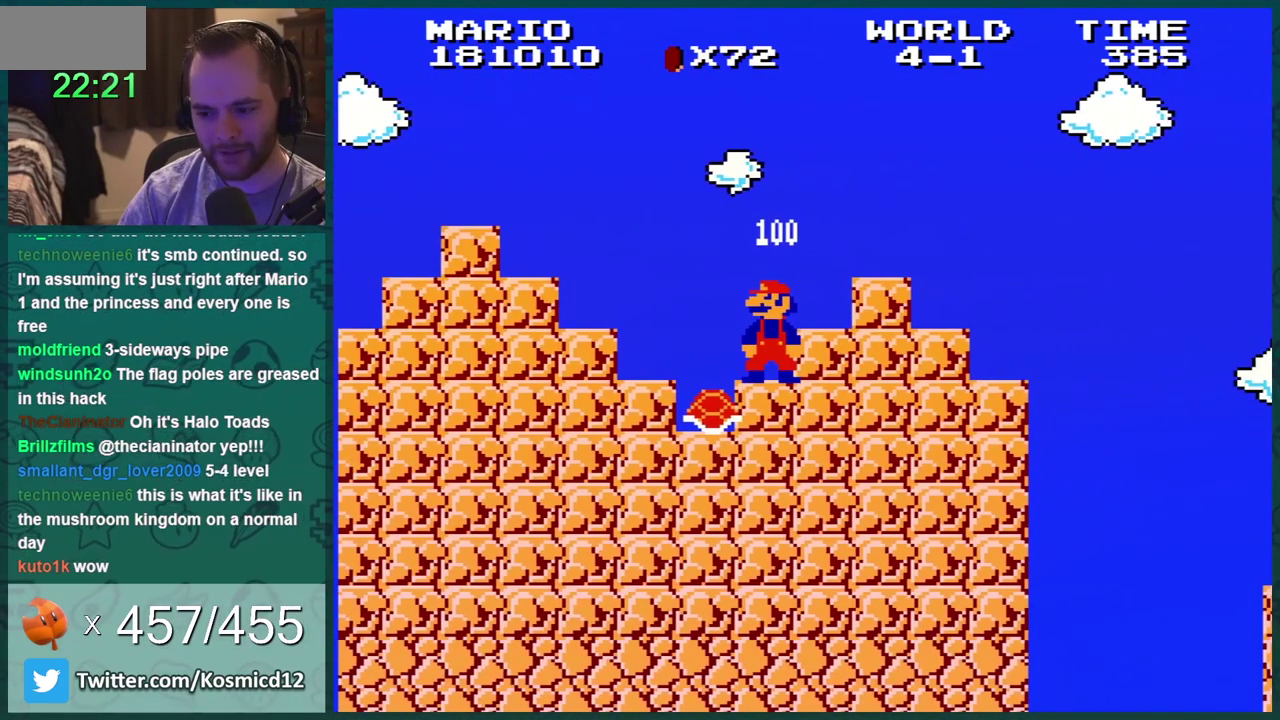
{"buttons": ["B", "DPAD_LEFT"], "events": [[50, "B", "up"], [333, "B", "down"], [400, "DPAD_LEFT", "down"]]}
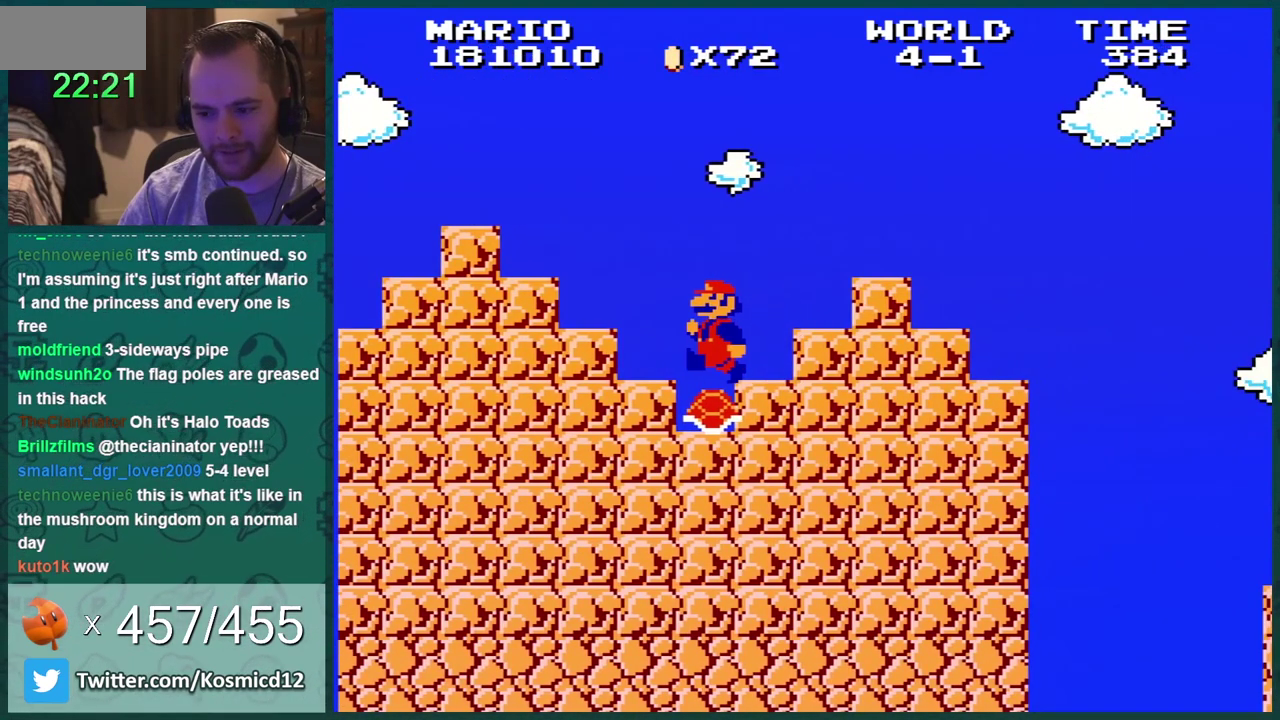
{"buttons": ["B"], "events": [[451, "DPAD_LEFT", "up"]]}
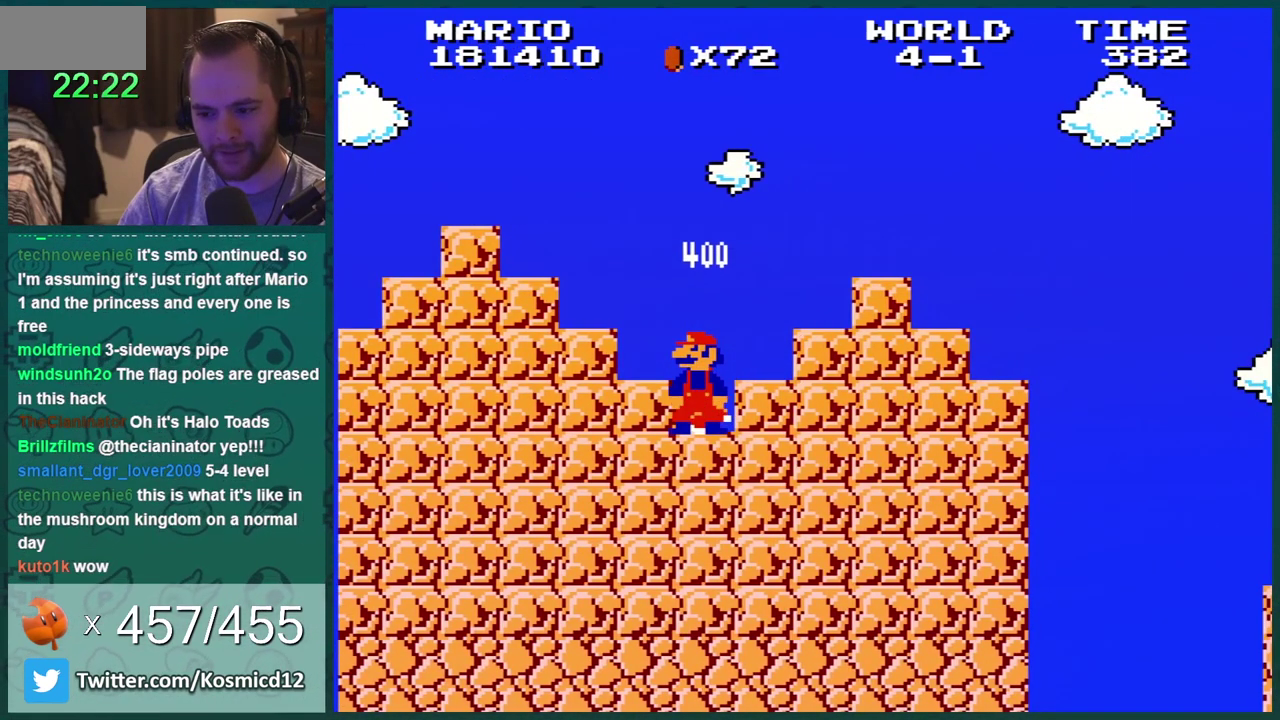
{"buttons": ["B", "DPAD_RIGHT"], "events": [[417, "DPAD_RIGHT", "down"]]}
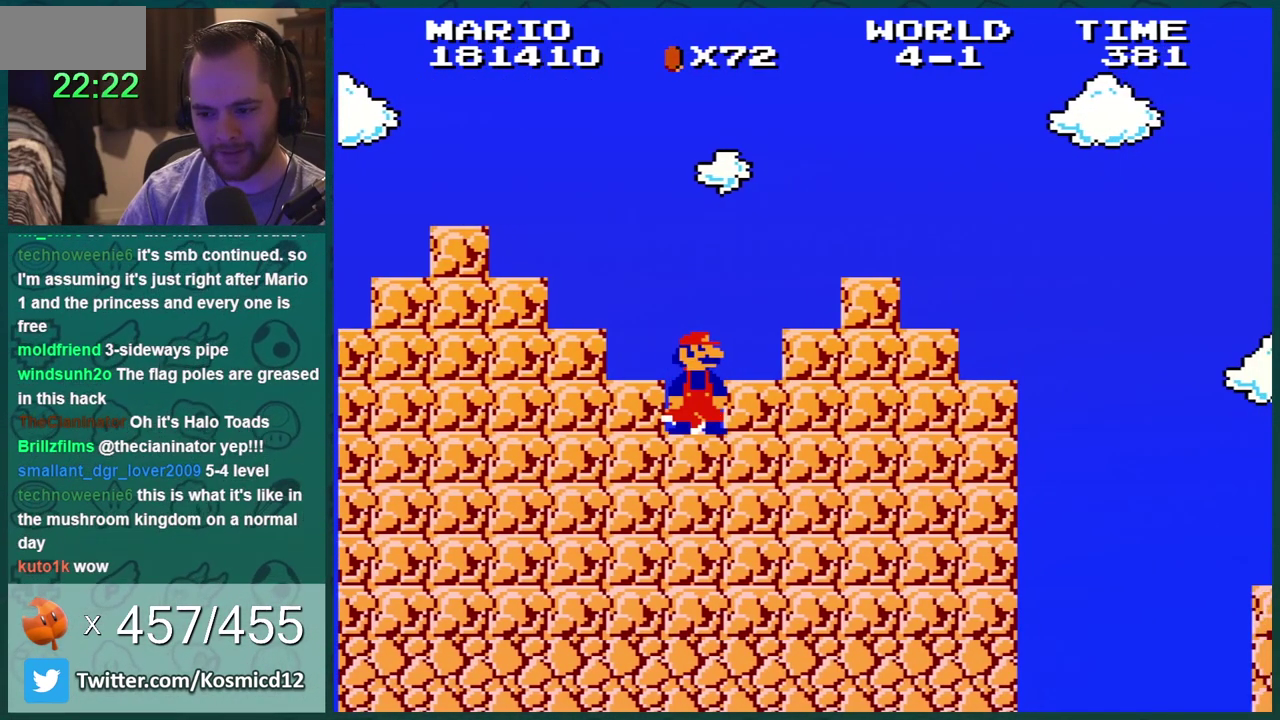
{"buttons": ["B"], "events": [[84, "DPAD_RIGHT", "up"]]}
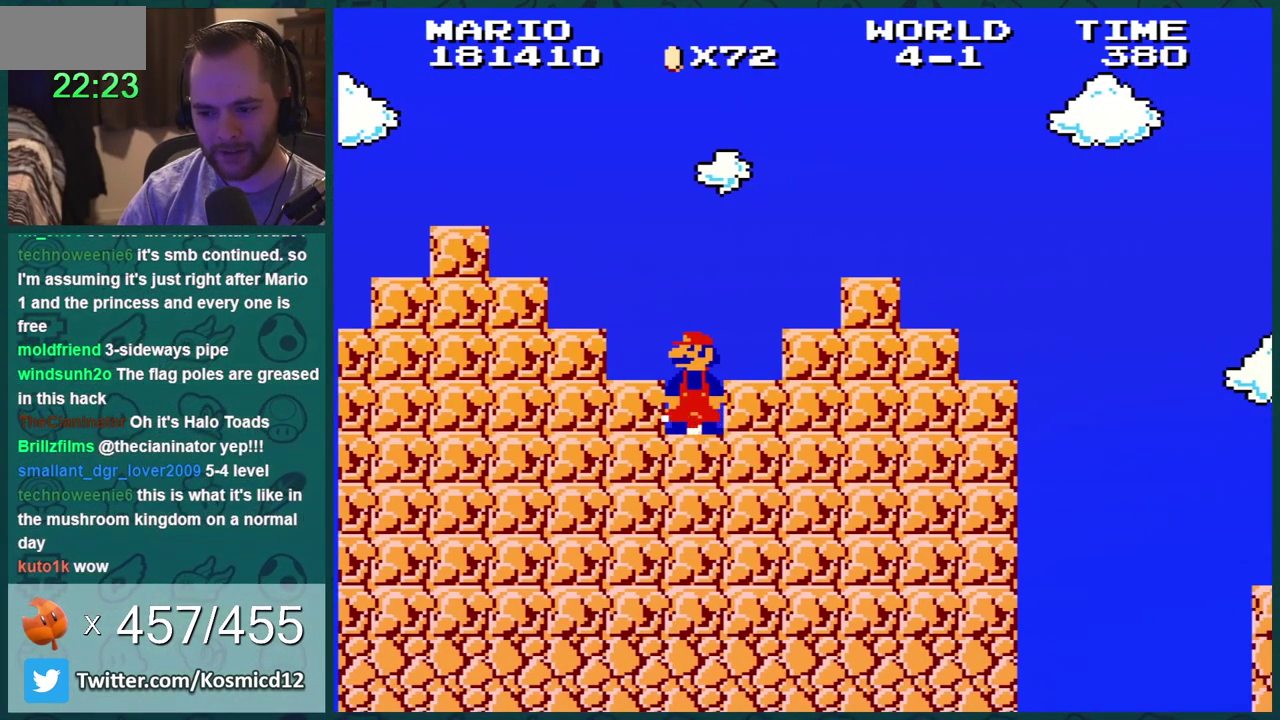
{"buttons": ["B"], "events": [[133, "DPAD_LEFT", "down"], [200, "DPAD_LEFT", "up"]]}
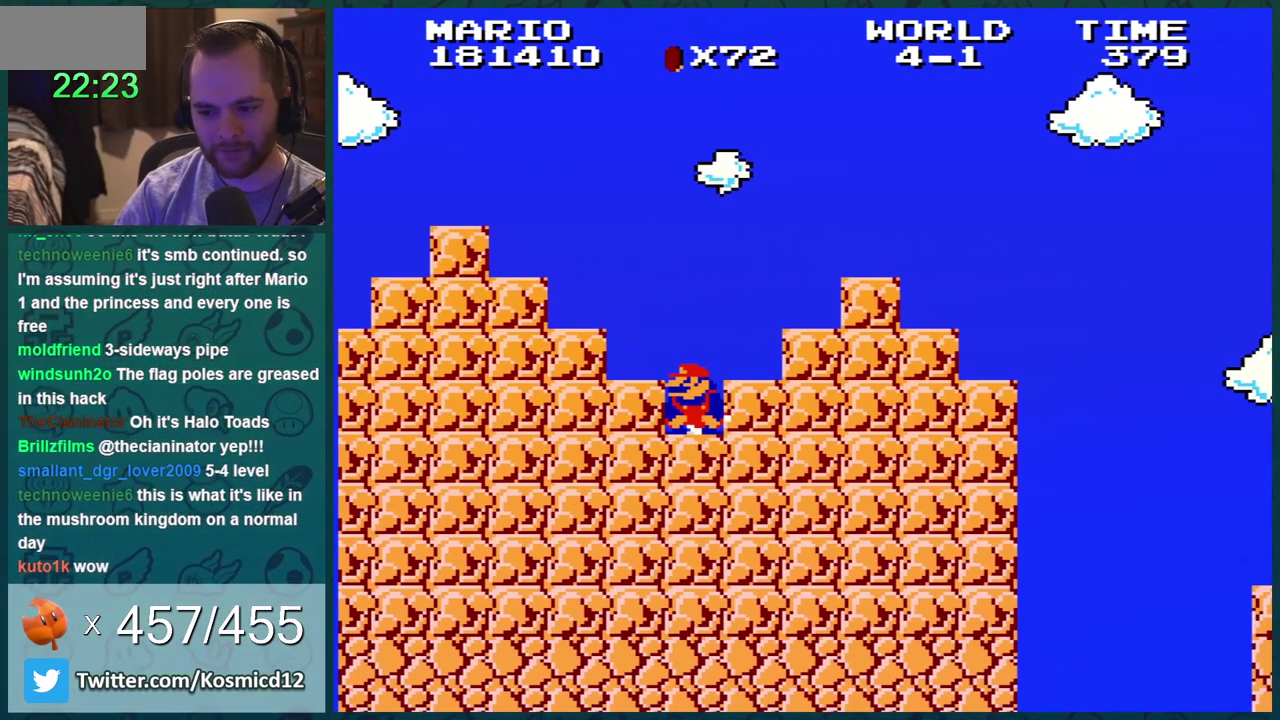
{"buttons": ["DPAD_DOWN"], "events": [[34, "B", "up"], [151, "DPAD_DOWN", "down"]]}
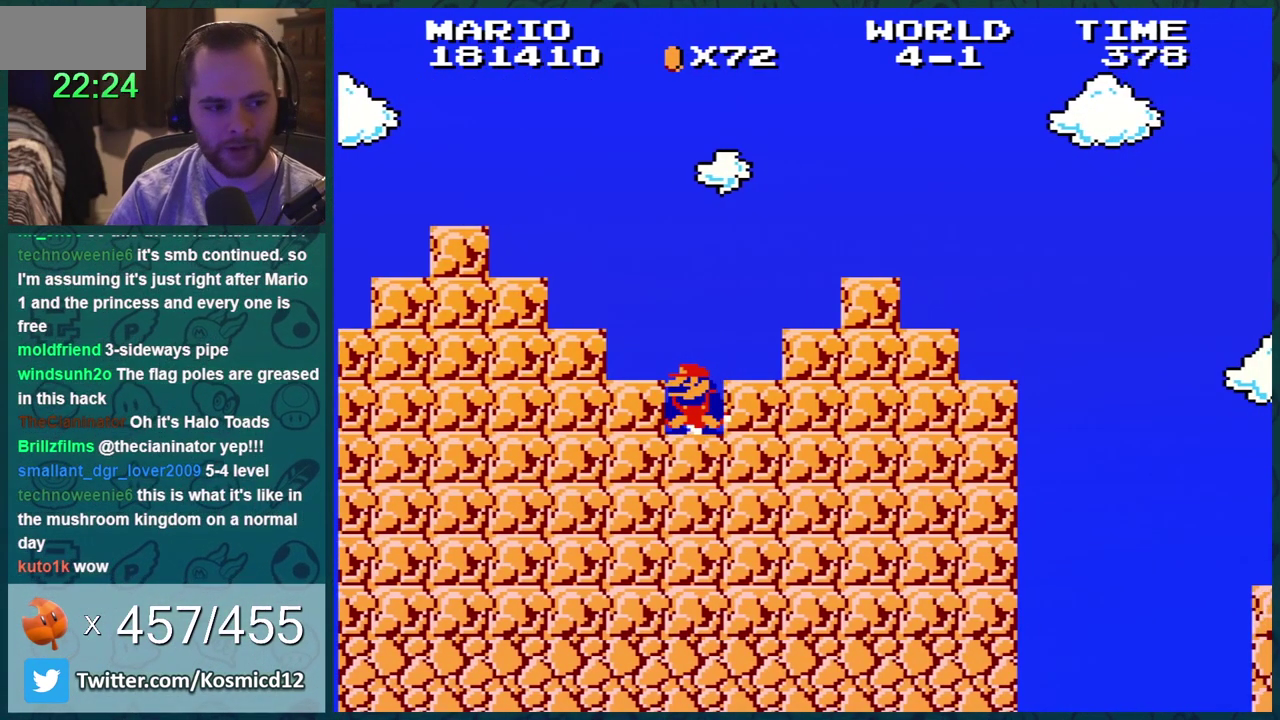
{"buttons": ["DPAD_DOWN"], "events": []}
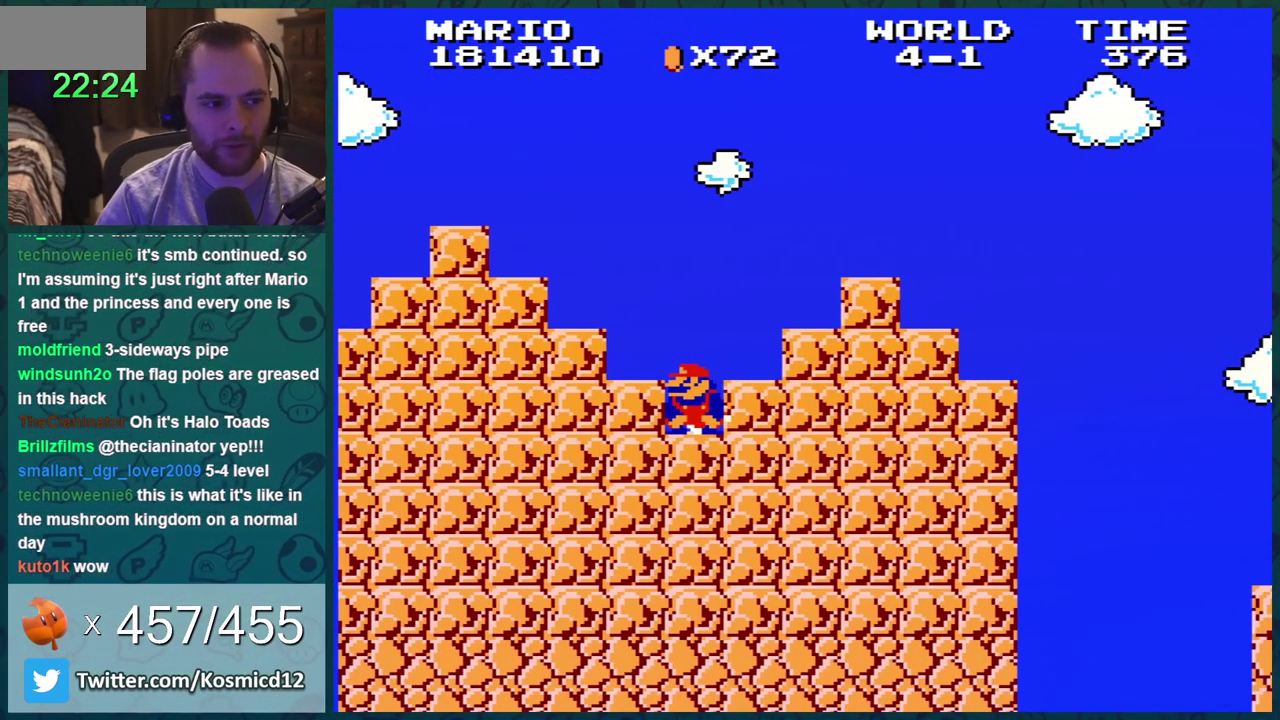
{"buttons": ["DPAD_DOWN"], "events": []}
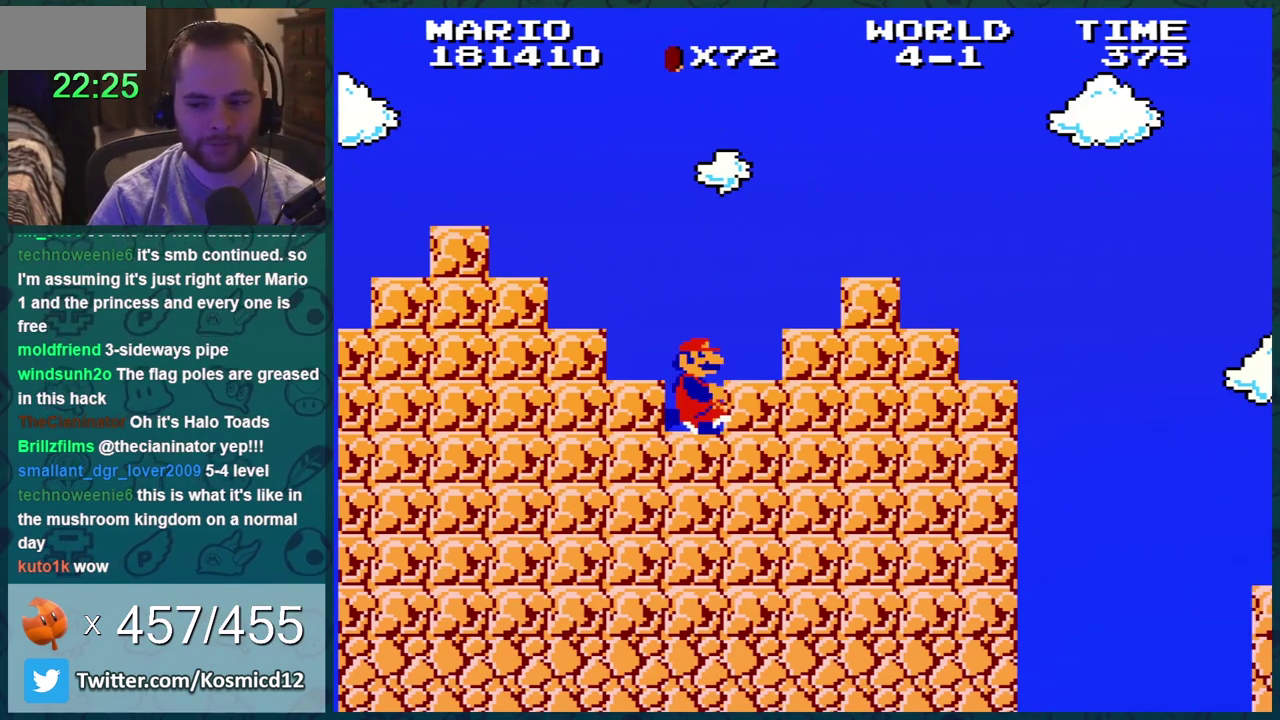
{"buttons": [], "events": [[50, "DPAD_DOWN", "up"], [183, "DPAD_RIGHT", "down"], [267, "DPAD_RIGHT", "up"]]}
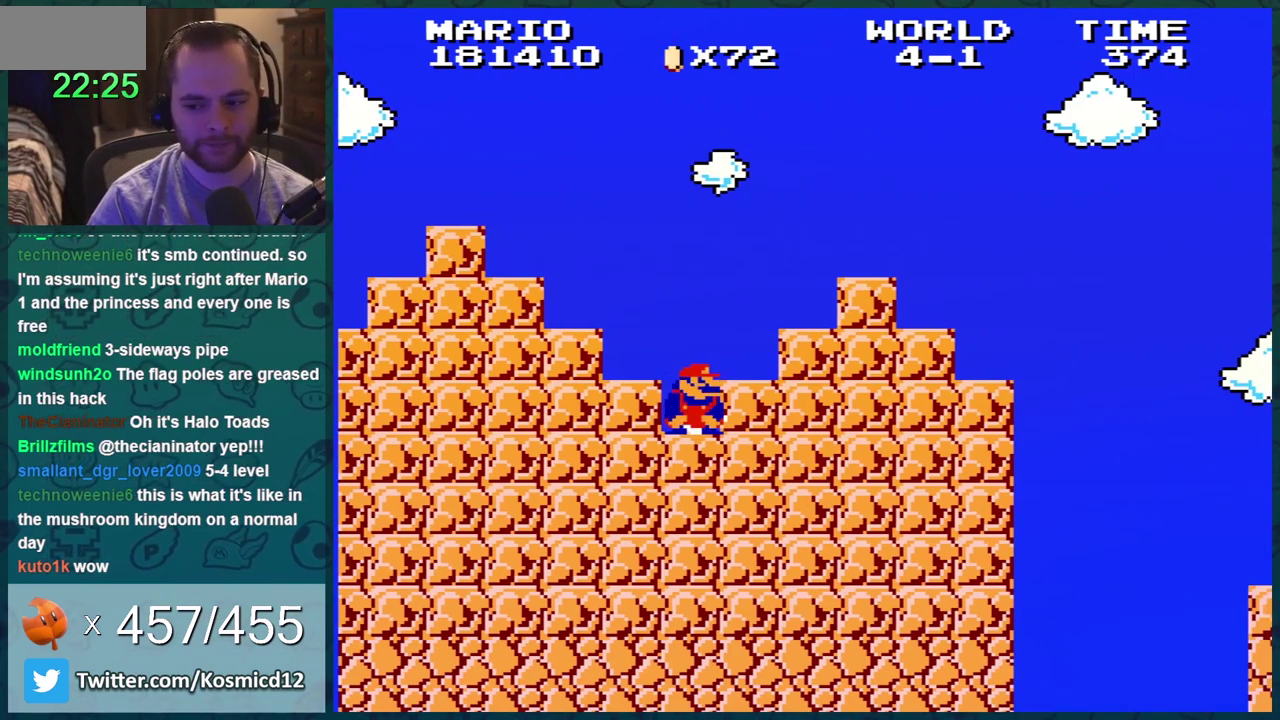
{"buttons": ["B", "DPAD_RIGHT"], "events": [[17, "DPAD_RIGHT", "down"], [84, "DPAD_RIGHT", "up"], [251, "DPAD_DOWN", "down"], [451, "B", "down"], [451, "DPAD_DOWN", "up"], [451, "DPAD_RIGHT", "down"]]}
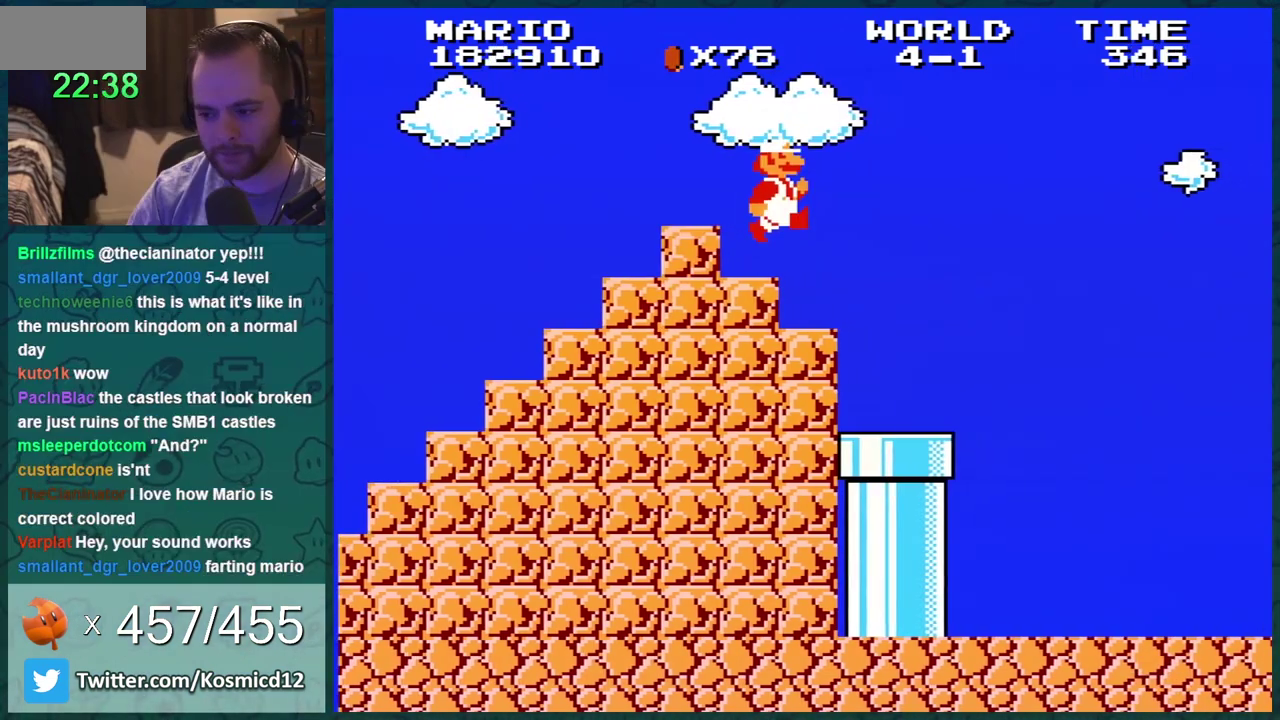
{"buttons": ["B"], "events": [[183, "DPAD_RIGHT", "up"]]}
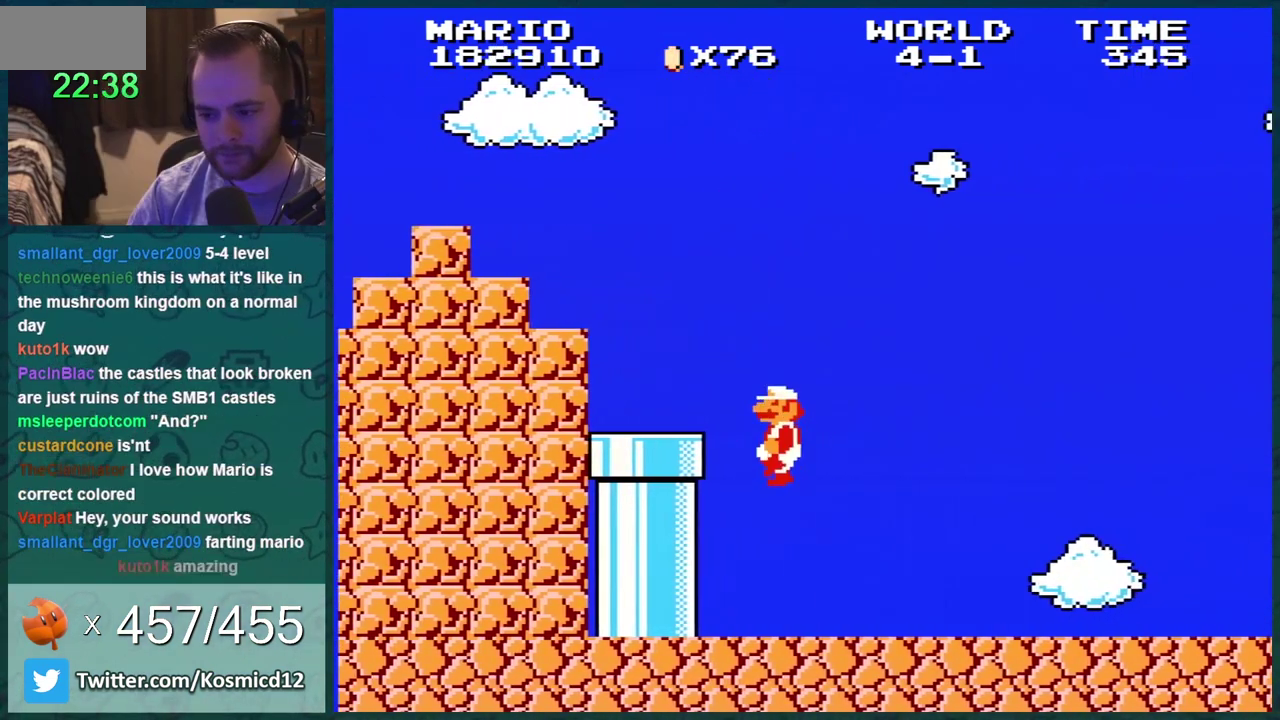
{"buttons": ["A", "B"], "events": [[84, "DPAD_LEFT", "down"], [367, "DPAD_LEFT", "up"], [484, "A", "down"]]}
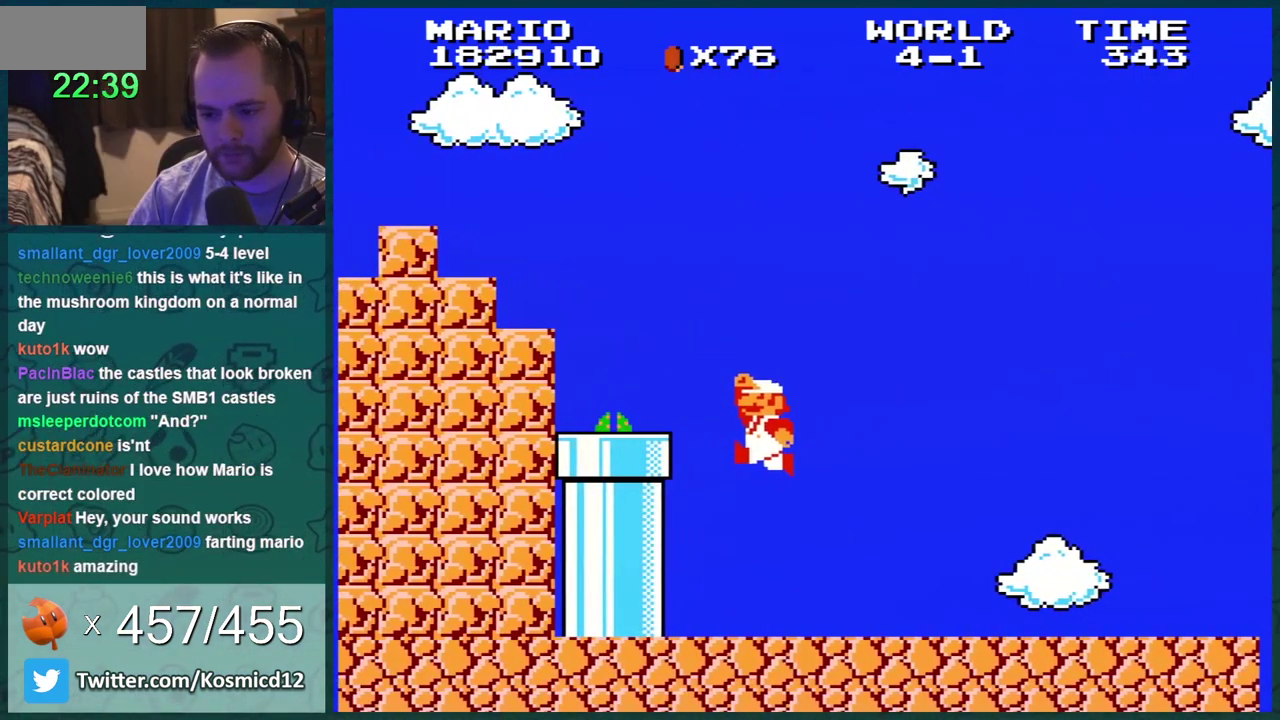
{"buttons": ["B"], "events": [[50, "DPAD_LEFT", "down"], [83, "B", "up"], [234, "DPAD_LEFT", "up"], [300, "DPAD_RIGHT", "down"], [400, "B", "down"], [484, "A", "up"], [484, "DPAD_RIGHT", "up"]]}
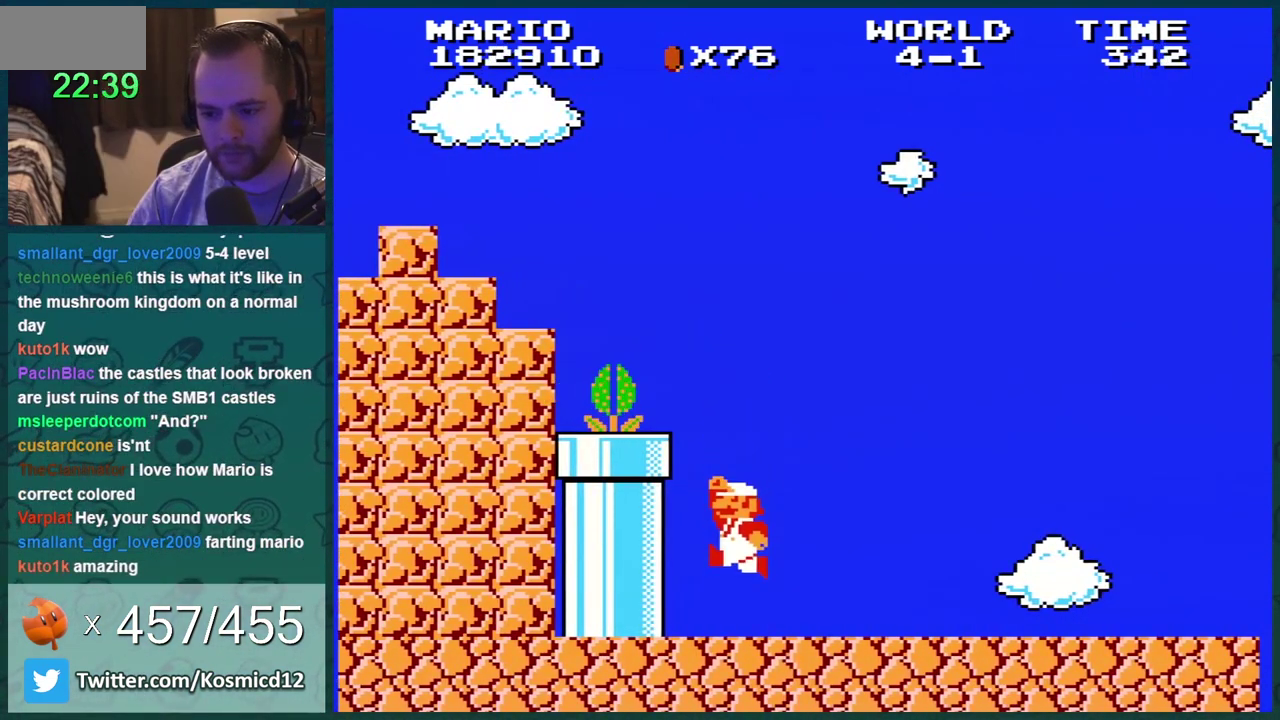
{"buttons": ["A"], "events": [[367, "A", "down"], [434, "B", "up"]]}
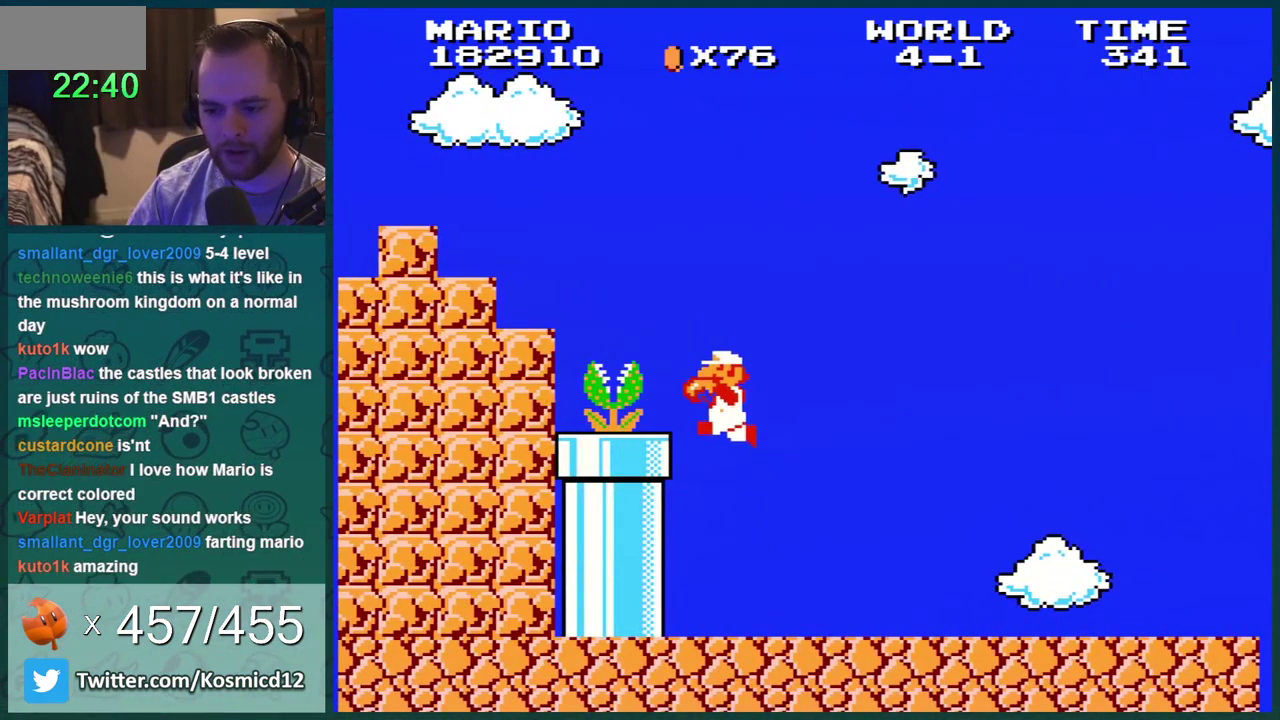
{"buttons": ["B"], "events": [[83, "DPAD_LEFT", "down"], [183, "DPAD_LEFT", "up"], [200, "B", "down"], [233, "DPAD_RIGHT", "down"], [300, "A", "up"], [367, "DPAD_RIGHT", "up"]]}
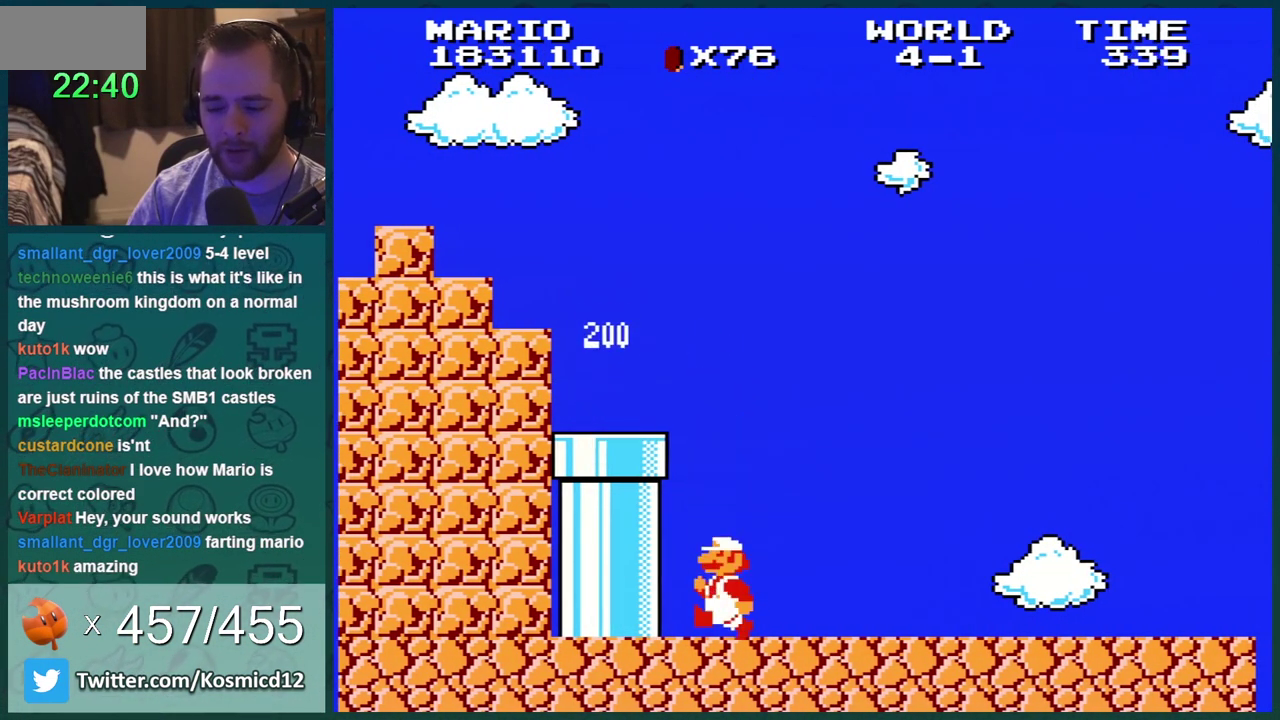
{"buttons": ["A", "B"], "events": [[234, "A", "down"], [234, "DPAD_LEFT", "down"], [434, "DPAD_LEFT", "up"]]}
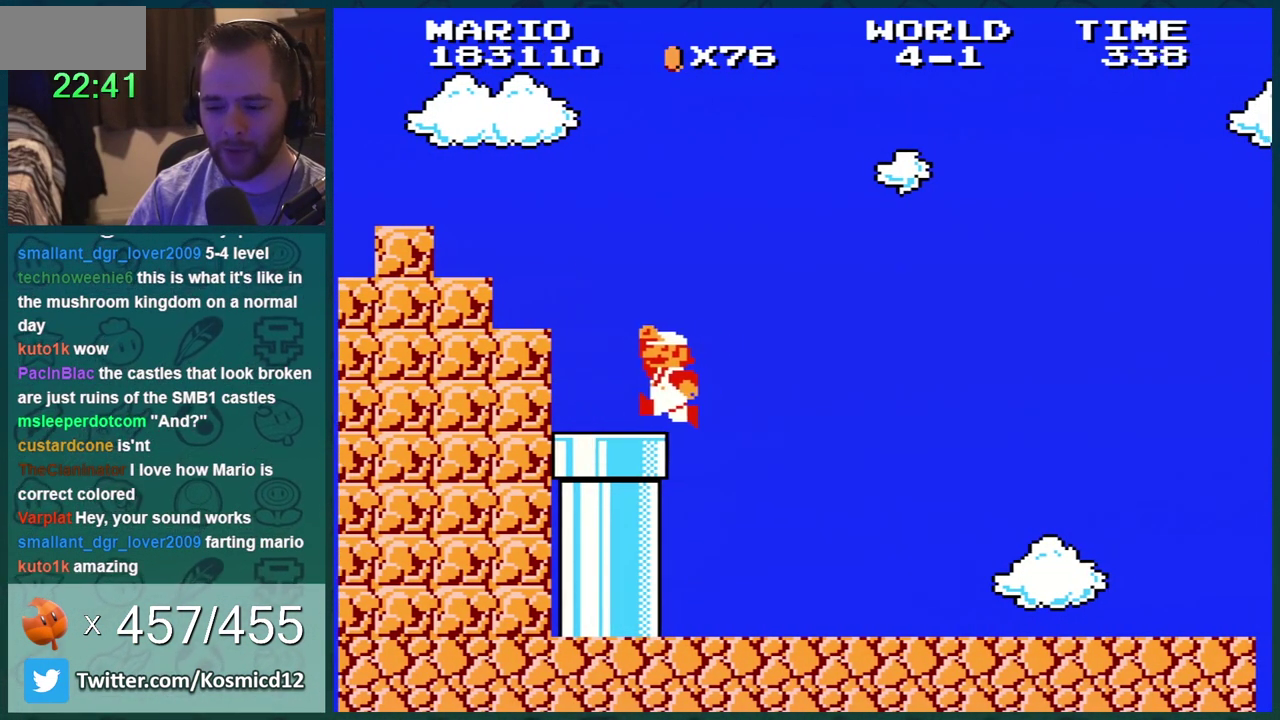
{"buttons": ["B"], "events": [[50, "DPAD_LEFT", "down"], [200, "DPAD_LEFT", "up"], [234, "A", "up"], [300, "DPAD_RIGHT", "down"], [384, "DPAD_RIGHT", "up"]]}
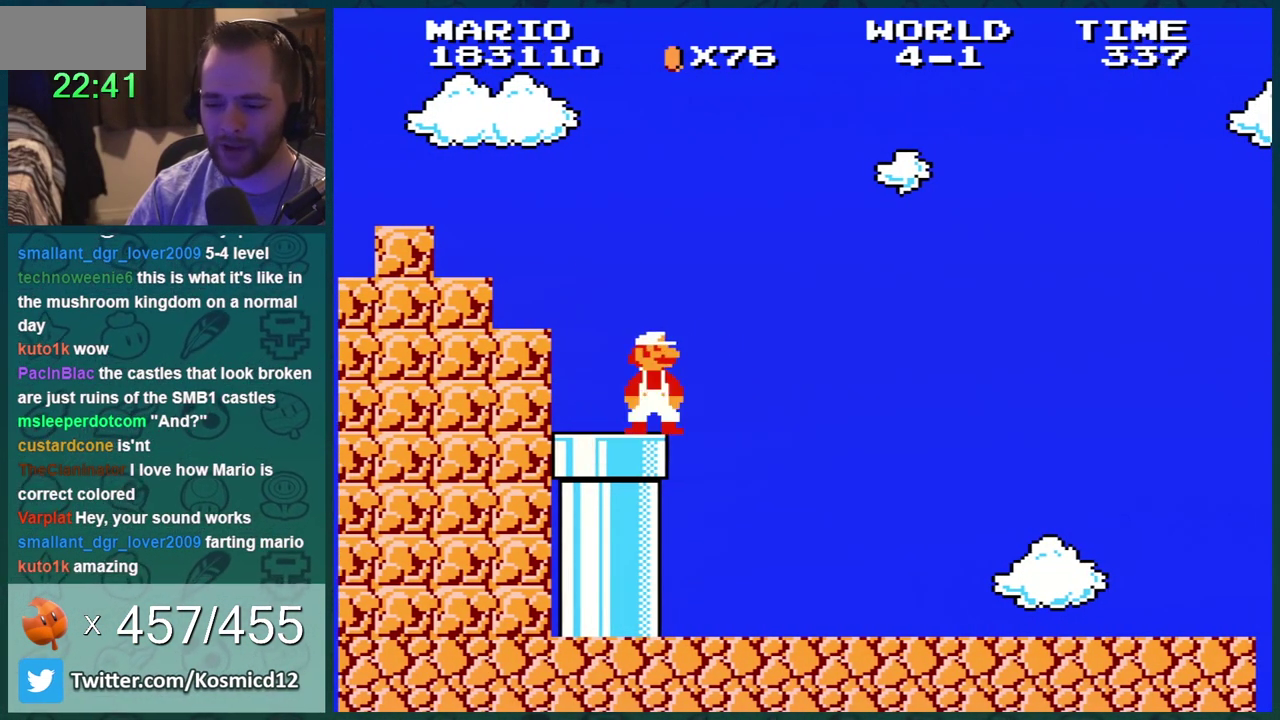
{"buttons": ["B", "DPAD_DOWN"], "events": [[151, "DPAD_DOWN", "down"], [234, "DPAD_DOWN", "up"], [301, "DPAD_DOWN", "down"], [418, "DPAD_DOWN", "up"], [484, "DPAD_DOWN", "down"]]}
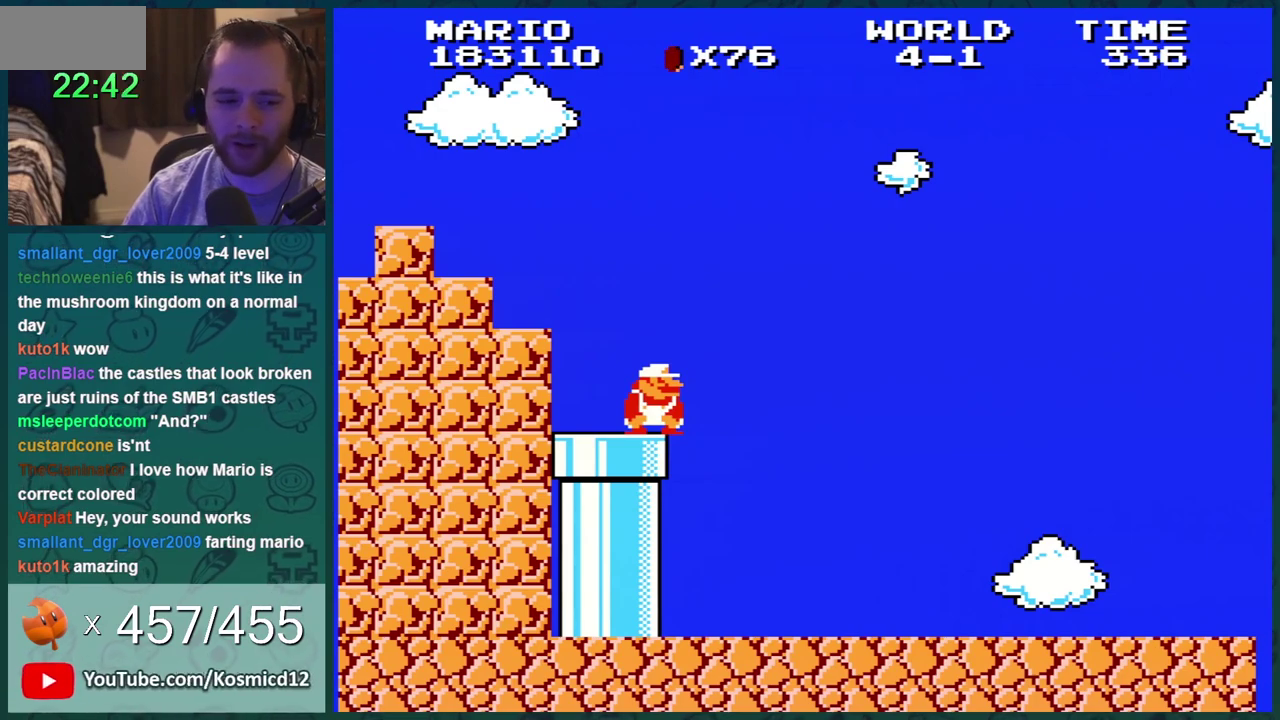
{"buttons": ["B", "DPAD_DOWN"], "events": []}